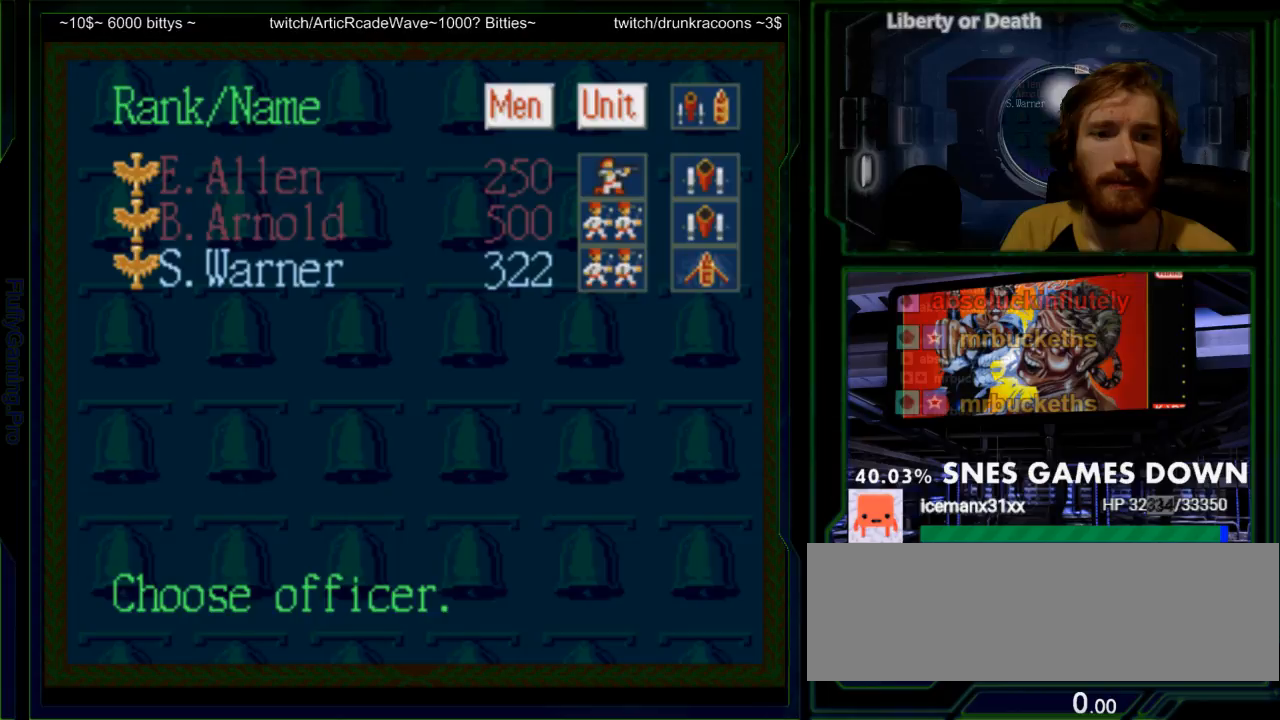
Gameplay with a controller (Nintendo layout); each line is a JSON object with the inputs held at the frame after it. "events" lists button and stick changes between this image and that frame as [ms after this image, input, new state], when the widget could be followed in between. Not read: L3 R3.
{"buttons": [], "events": []}
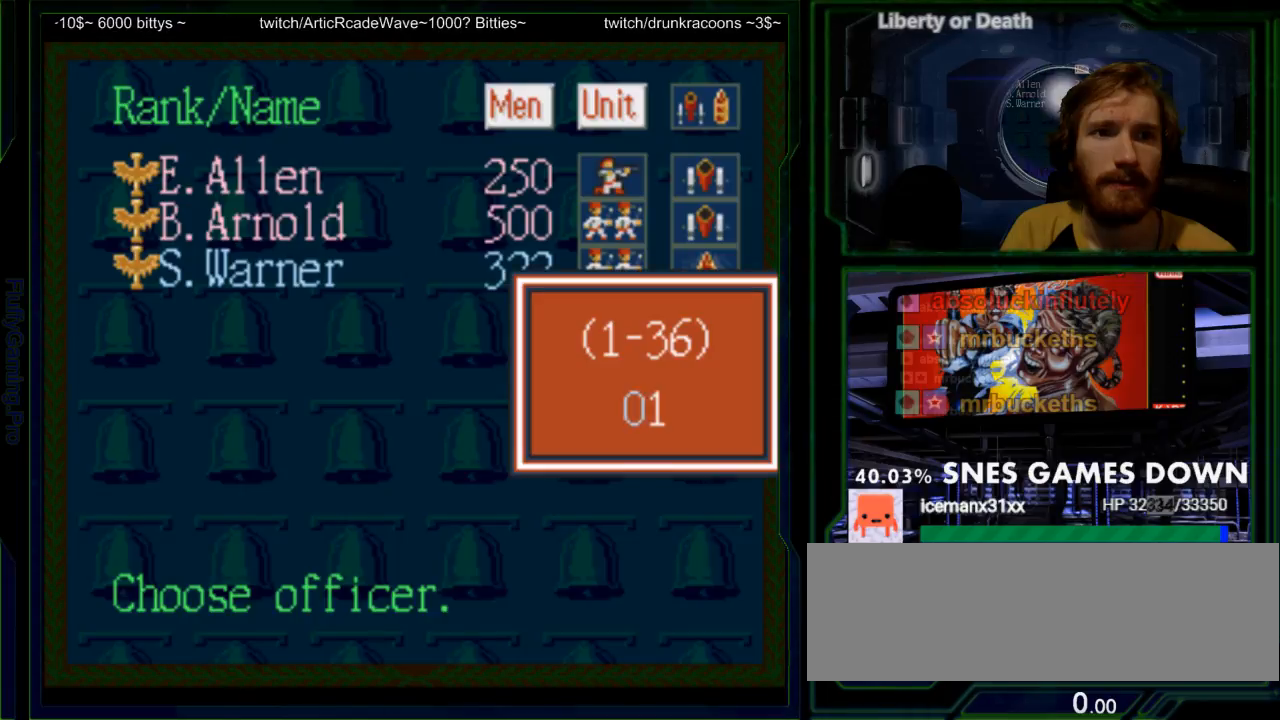
{"buttons": [], "events": [[200, "DPAD_UP", "down"], [317, "DPAD_UP", "up"]]}
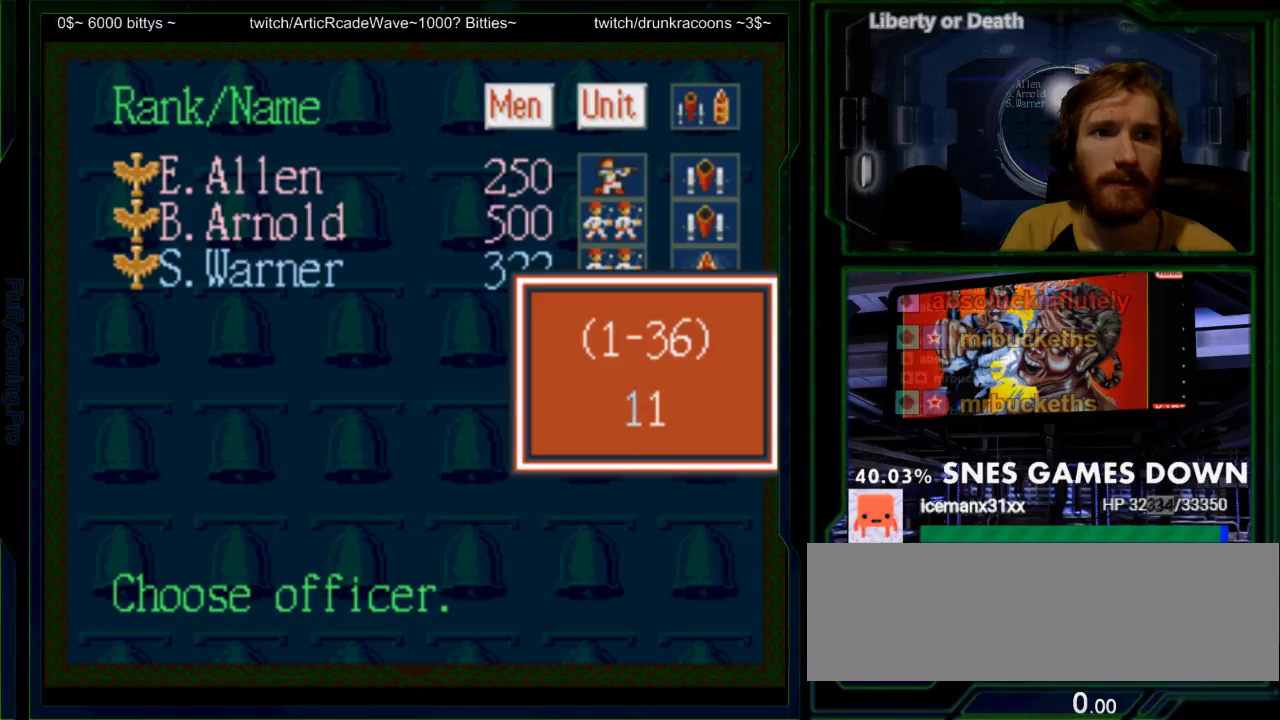
{"buttons": ["DPAD_UP"], "events": [[117, "DPAD_UP", "down"], [217, "DPAD_UP", "up"], [467, "DPAD_UP", "down"]]}
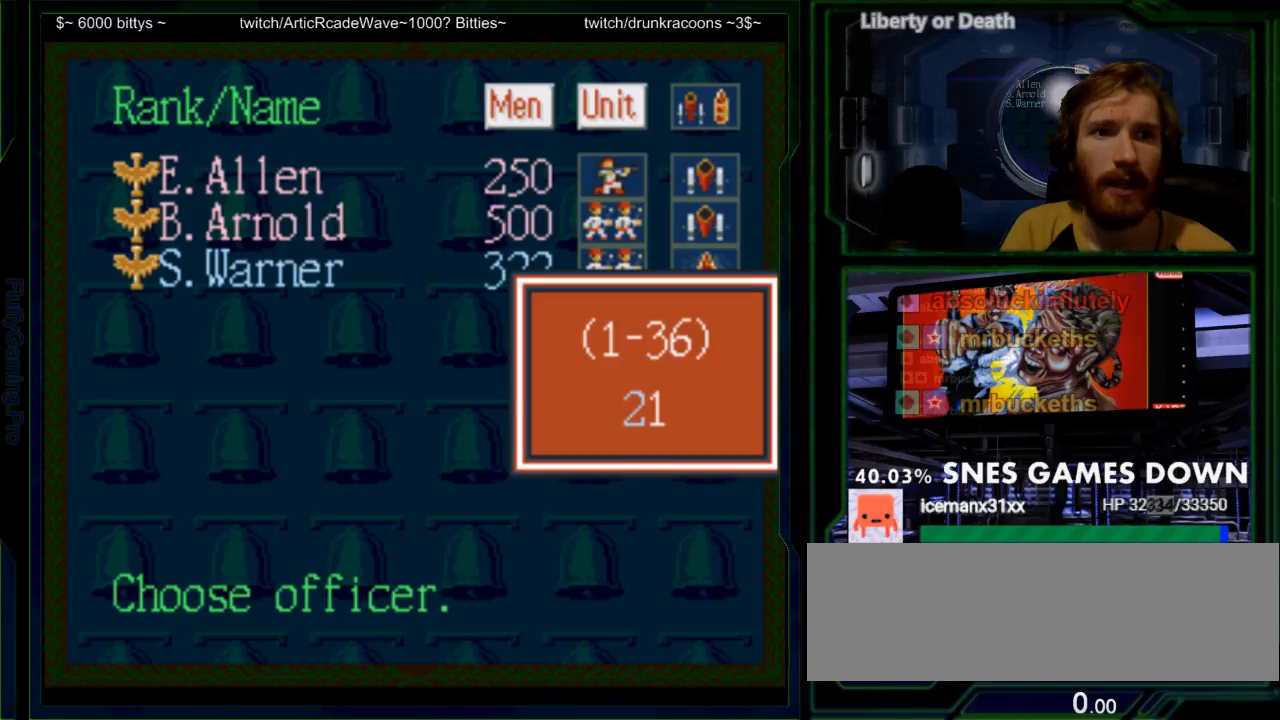
{"buttons": [], "events": [[100, "DPAD_UP", "up"], [317, "DPAD_RIGHT", "down"], [450, "DPAD_RIGHT", "up"]]}
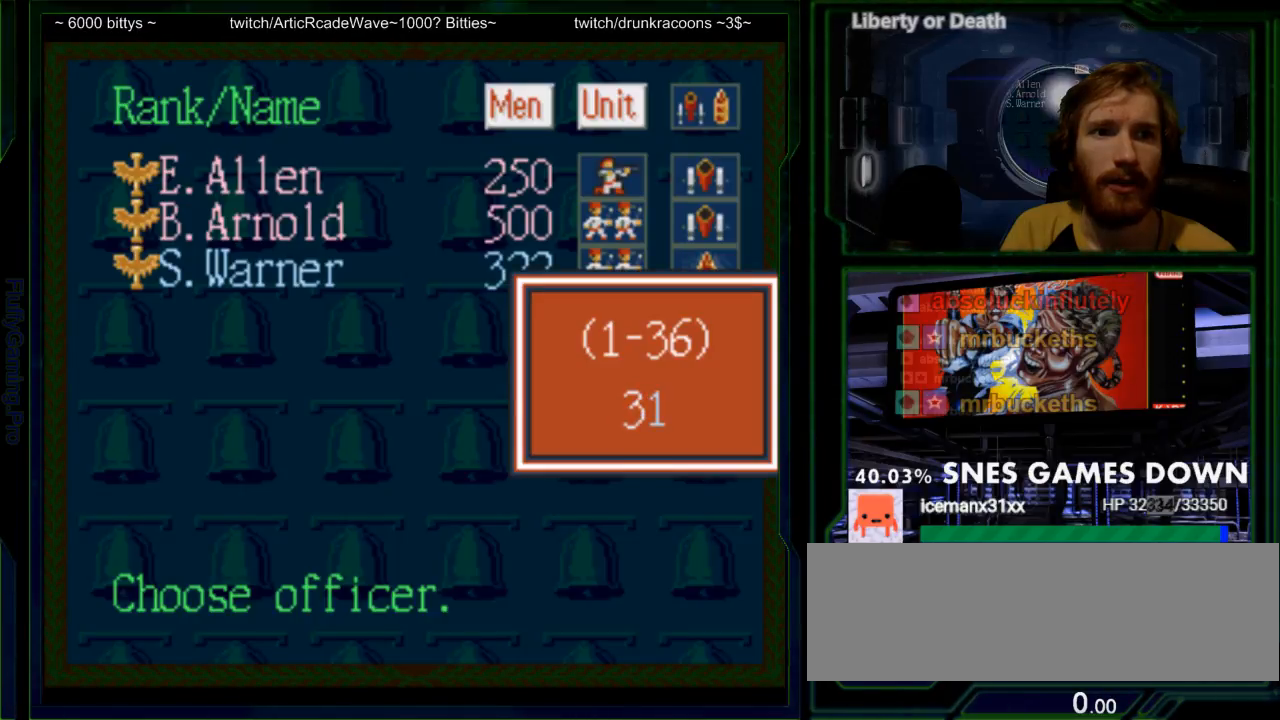
{"buttons": ["DPAD_UP"], "events": [[100, "DPAD_UP", "down"], [200, "DPAD_UP", "up"], [267, "DPAD_UP", "down"], [400, "DPAD_UP", "up"], [450, "DPAD_UP", "down"]]}
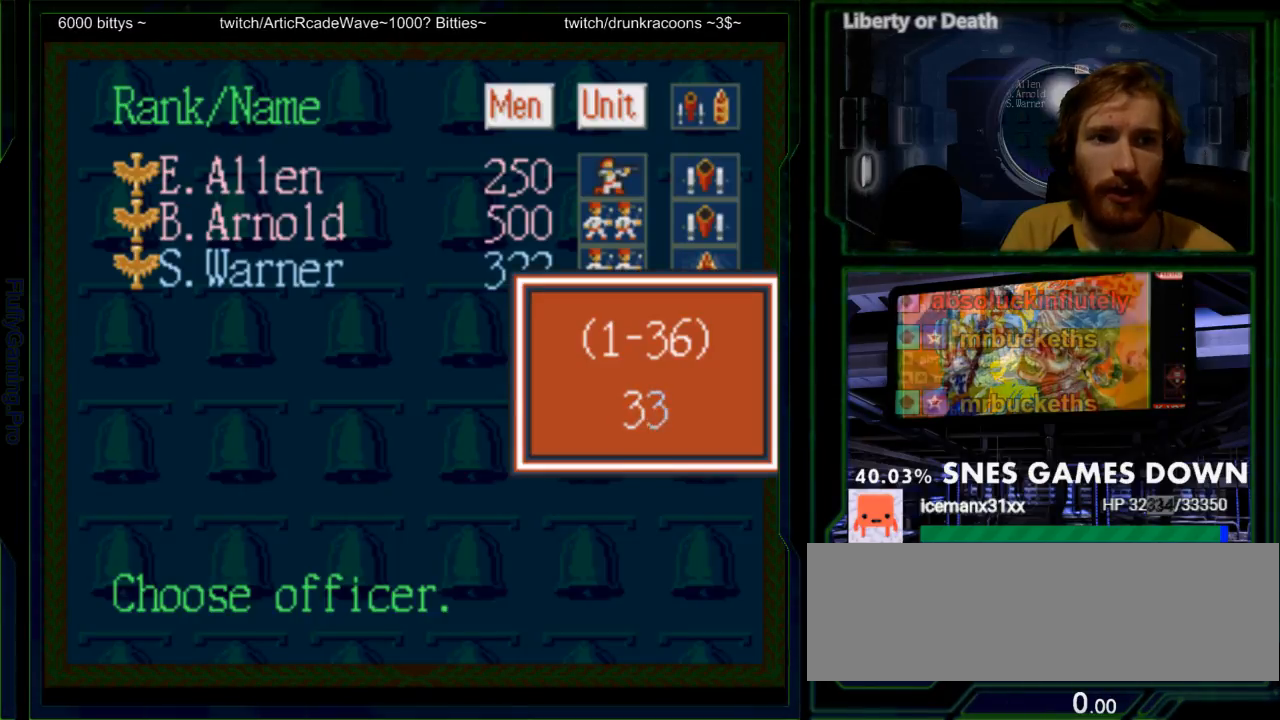
{"buttons": ["DPAD_UP"], "events": [[50, "DPAD_UP", "up"], [117, "DPAD_UP", "down"], [217, "DPAD_UP", "up"], [283, "DPAD_UP", "down"], [383, "DPAD_UP", "up"], [467, "DPAD_UP", "down"]]}
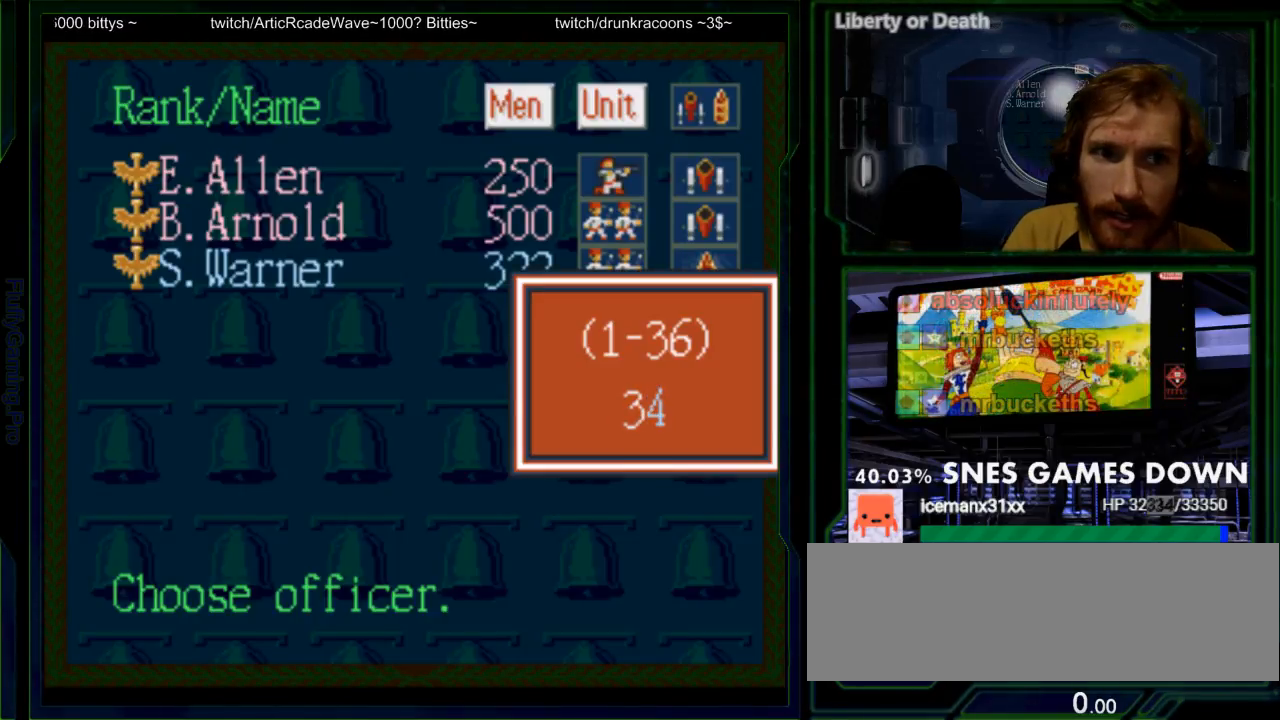
{"buttons": [], "events": [[67, "DPAD_UP", "up"], [333, "A", "down"], [433, "A", "up"]]}
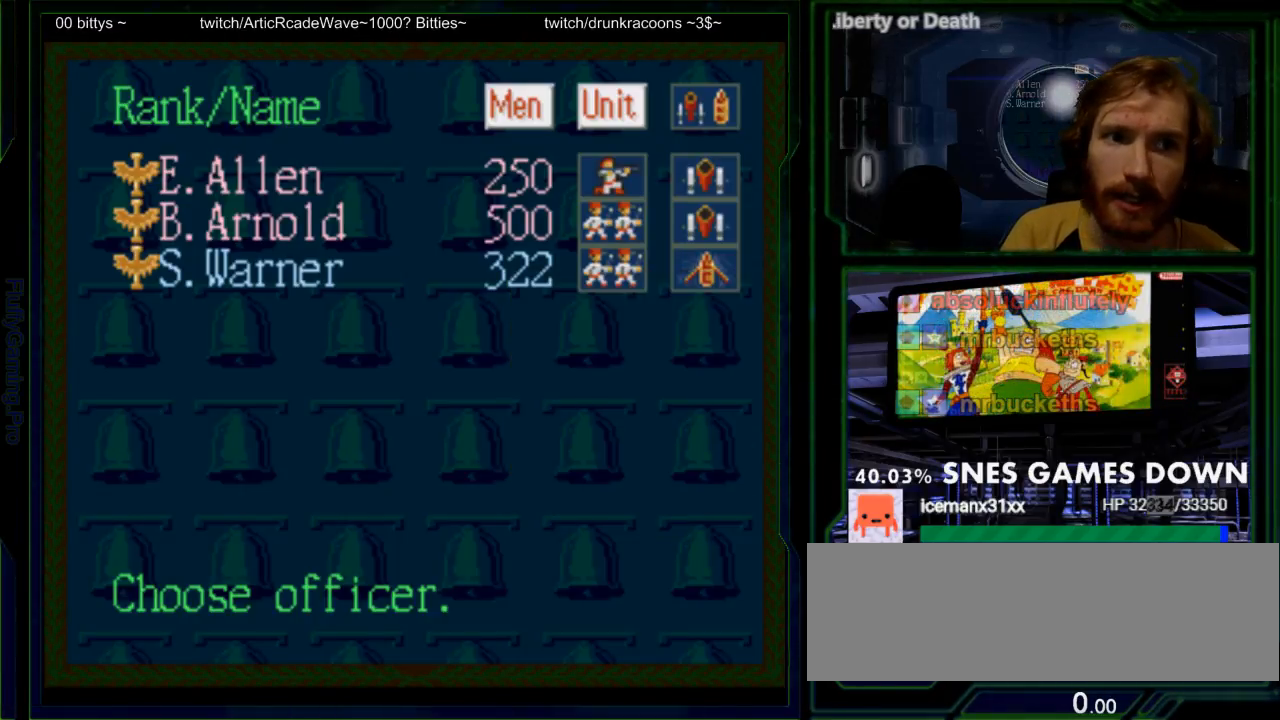
{"buttons": ["A"], "events": [[483, "A", "down"]]}
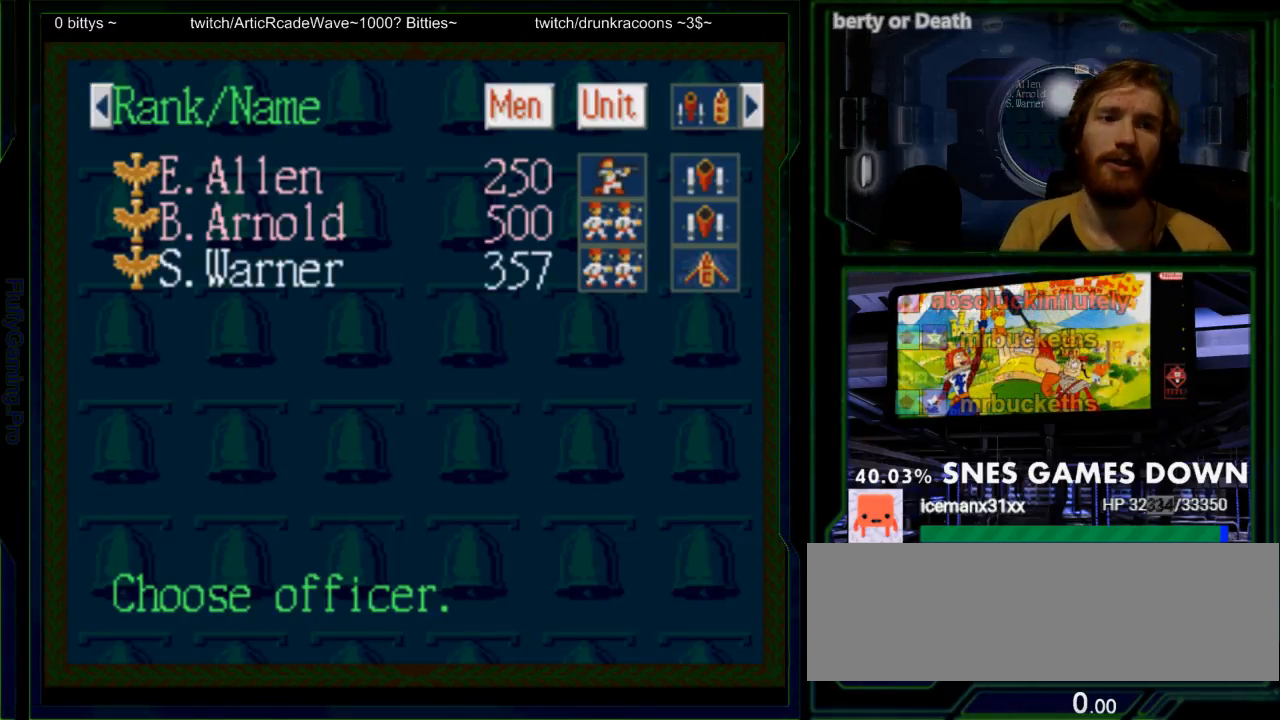
{"buttons": ["A"], "events": [[150, "A", "up"], [467, "A", "down"]]}
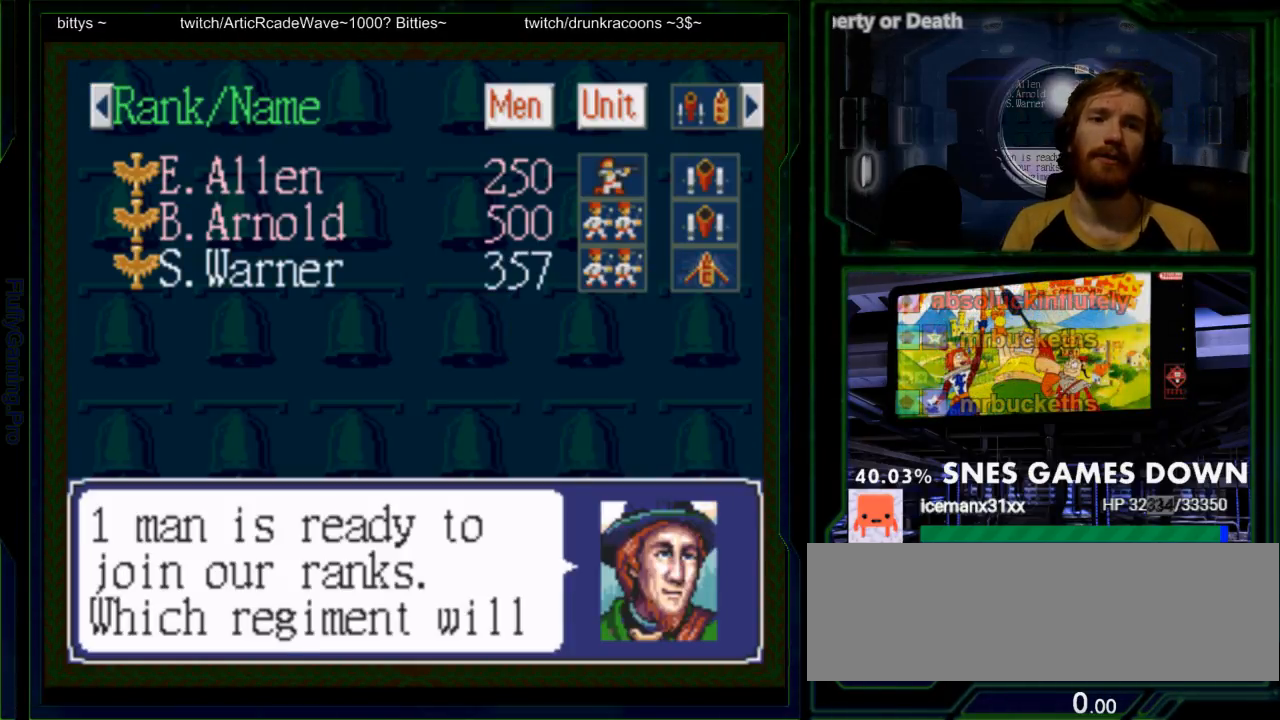
{"buttons": ["A"], "events": [[67, "A", "up"], [150, "A", "down"], [250, "A", "up"], [350, "A", "down"], [383, "A", "up"], [483, "A", "down"]]}
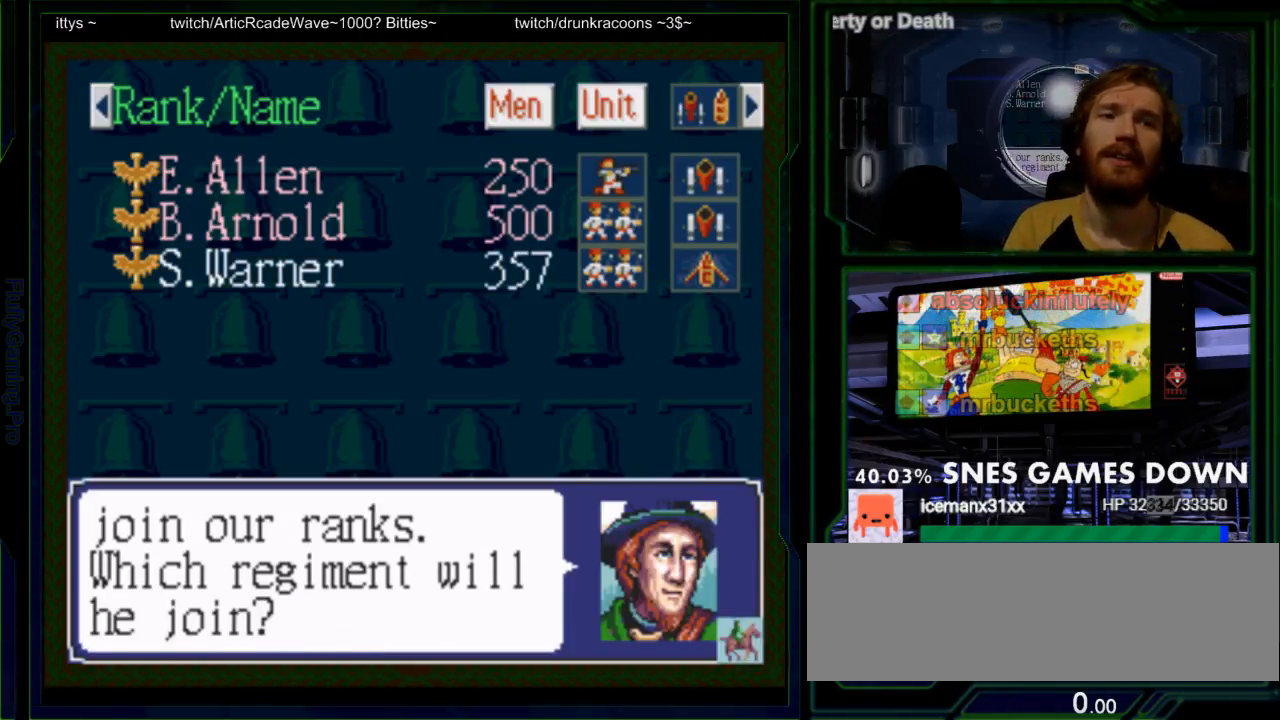
{"buttons": ["A"], "events": [[67, "A", "up"], [133, "A", "down"], [200, "A", "up"], [300, "A", "down"], [367, "A", "up"], [417, "A", "down"]]}
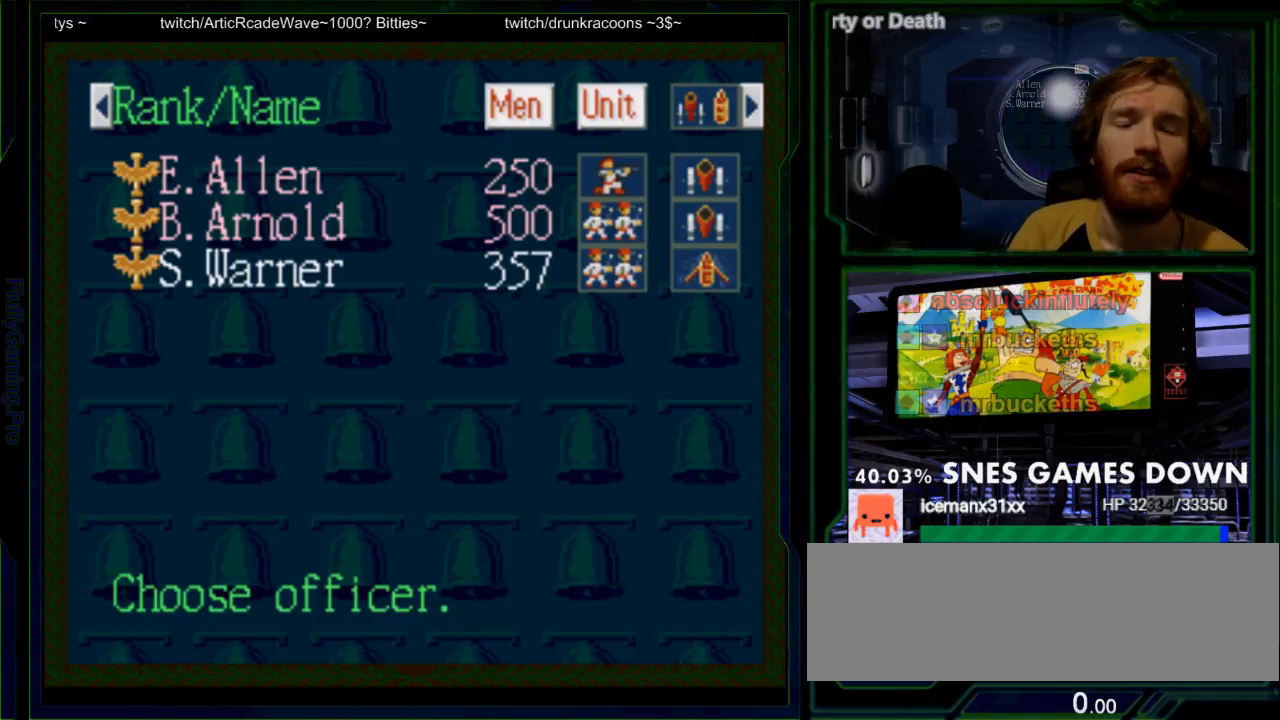
{"buttons": [], "events": [[17, "A", "up"], [83, "A", "down"], [150, "A", "up"], [250, "A", "down"], [317, "A", "up"], [400, "A", "down"], [500, "A", "up"]]}
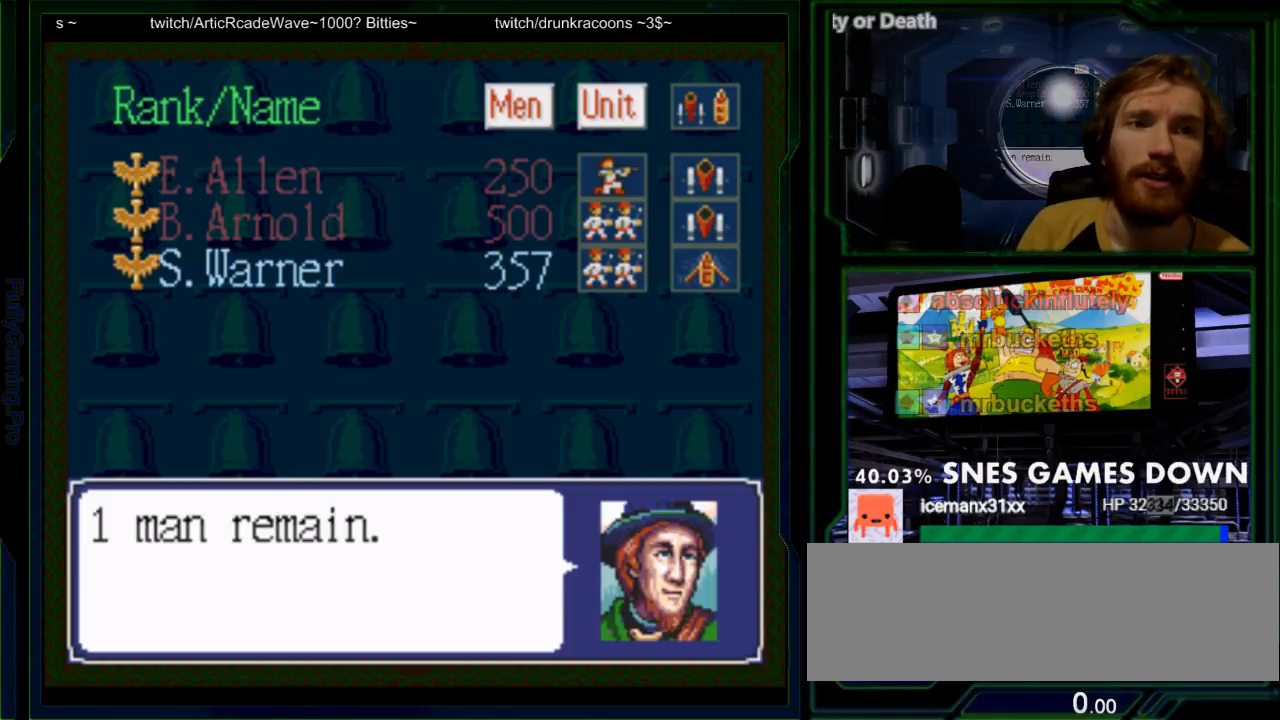
{"buttons": [], "events": [[17, "A", "down"], [167, "A", "up"], [217, "A", "down"], [317, "A", "up"], [383, "A", "down"], [483, "A", "up"]]}
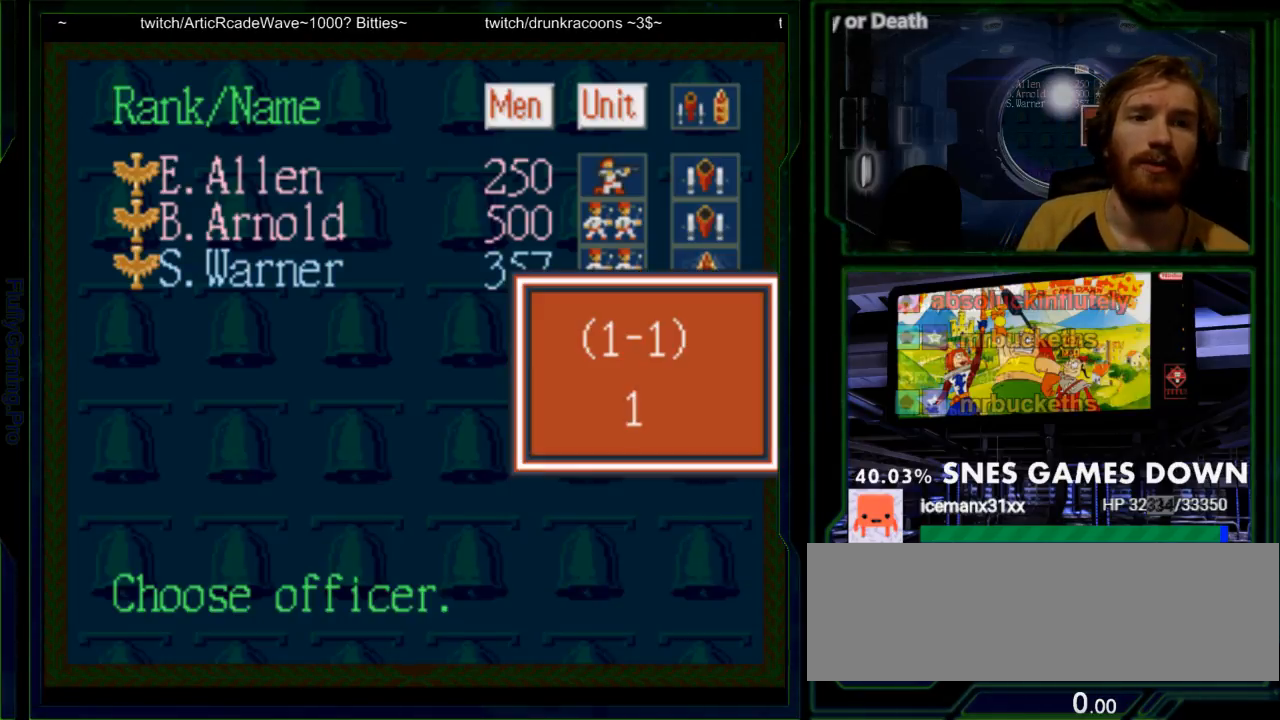
{"buttons": [], "events": [[50, "A", "down"], [133, "A", "up"], [233, "A", "down"], [300, "A", "up"], [367, "A", "down"], [500, "A", "up"]]}
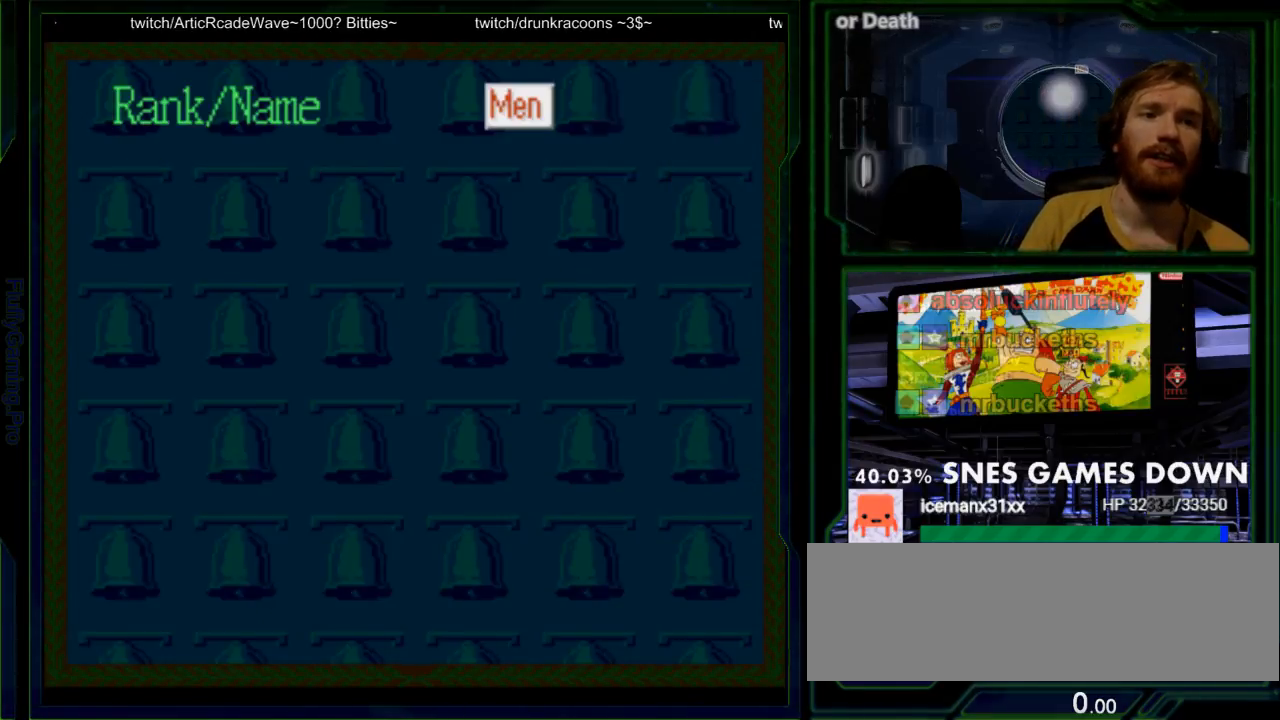
{"buttons": ["A"], "events": [[33, "A", "down"], [150, "A", "up"], [467, "A", "down"]]}
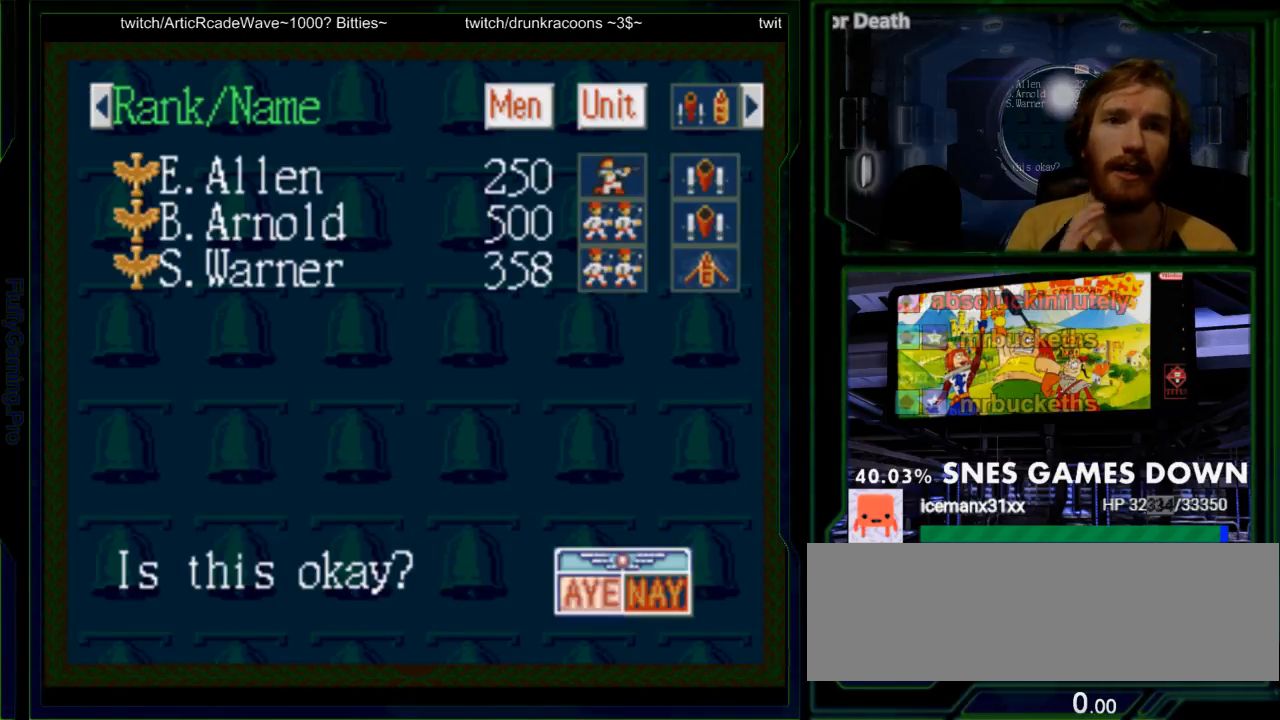
{"buttons": [], "events": [[67, "A", "up"], [300, "A", "down"], [383, "A", "up"]]}
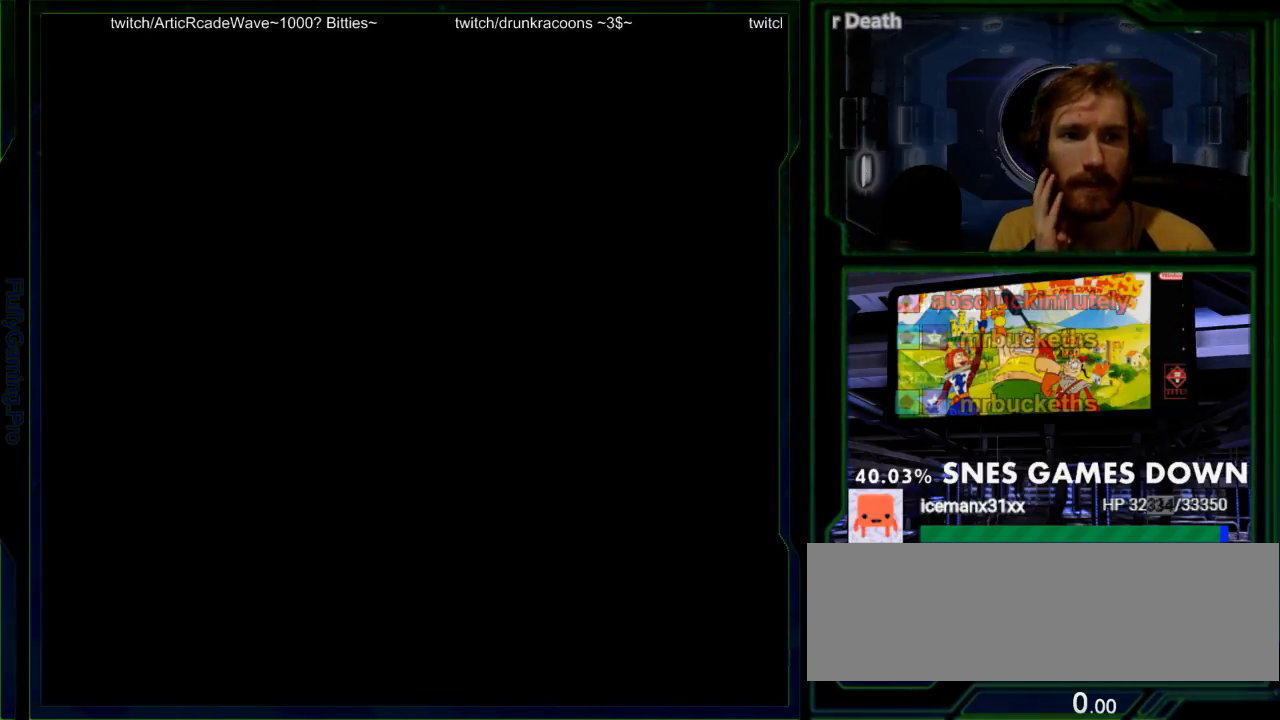
{"buttons": [], "events": [[17, "A", "down"], [50, "A", "up"]]}
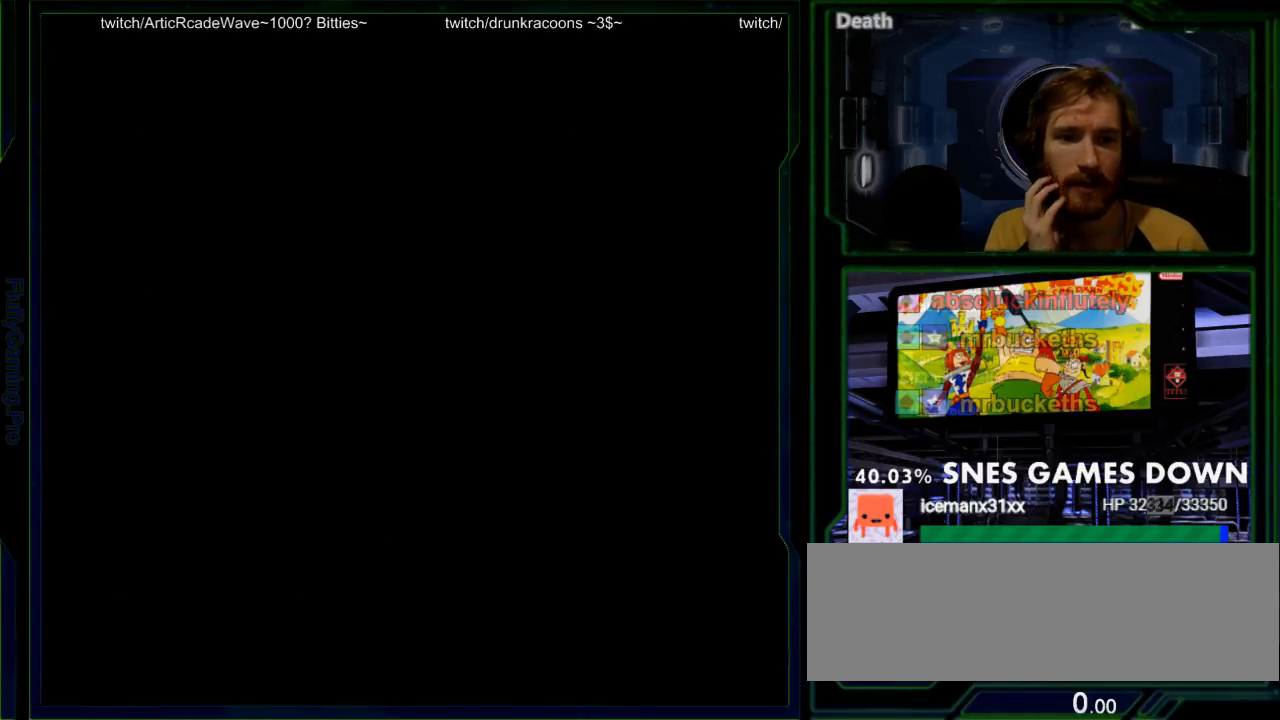
{"buttons": [], "events": []}
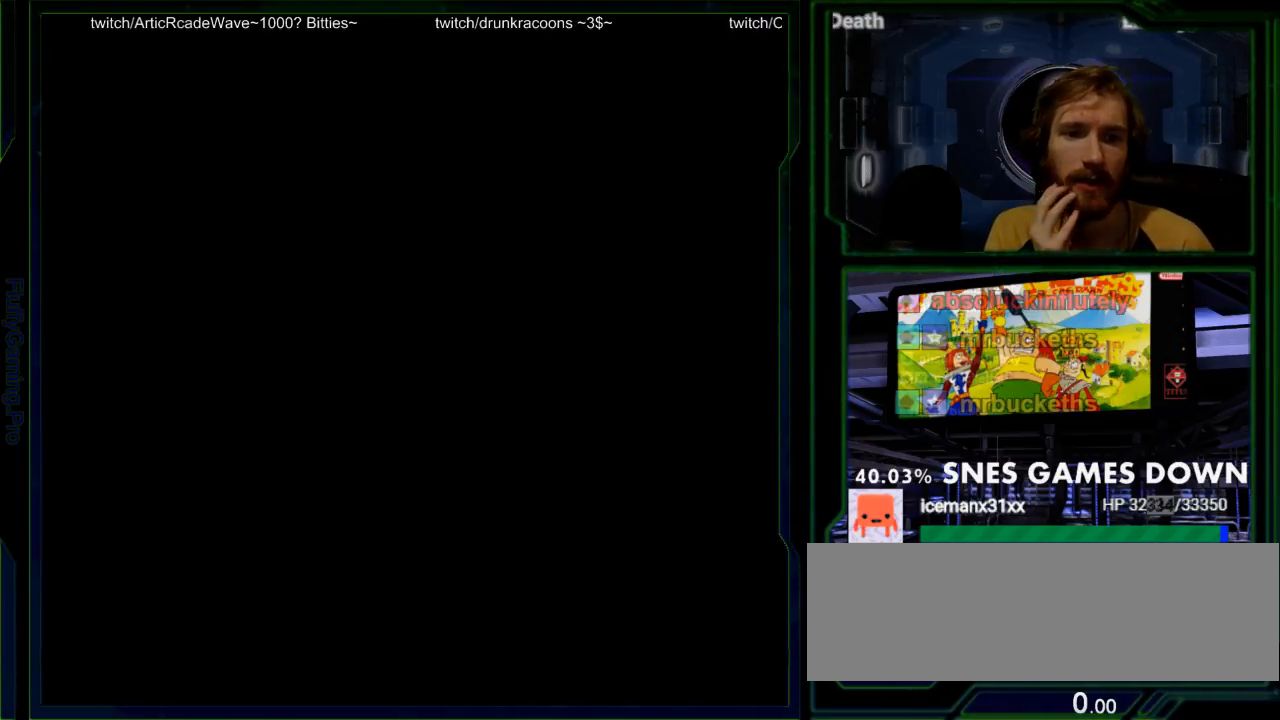
{"buttons": [], "events": []}
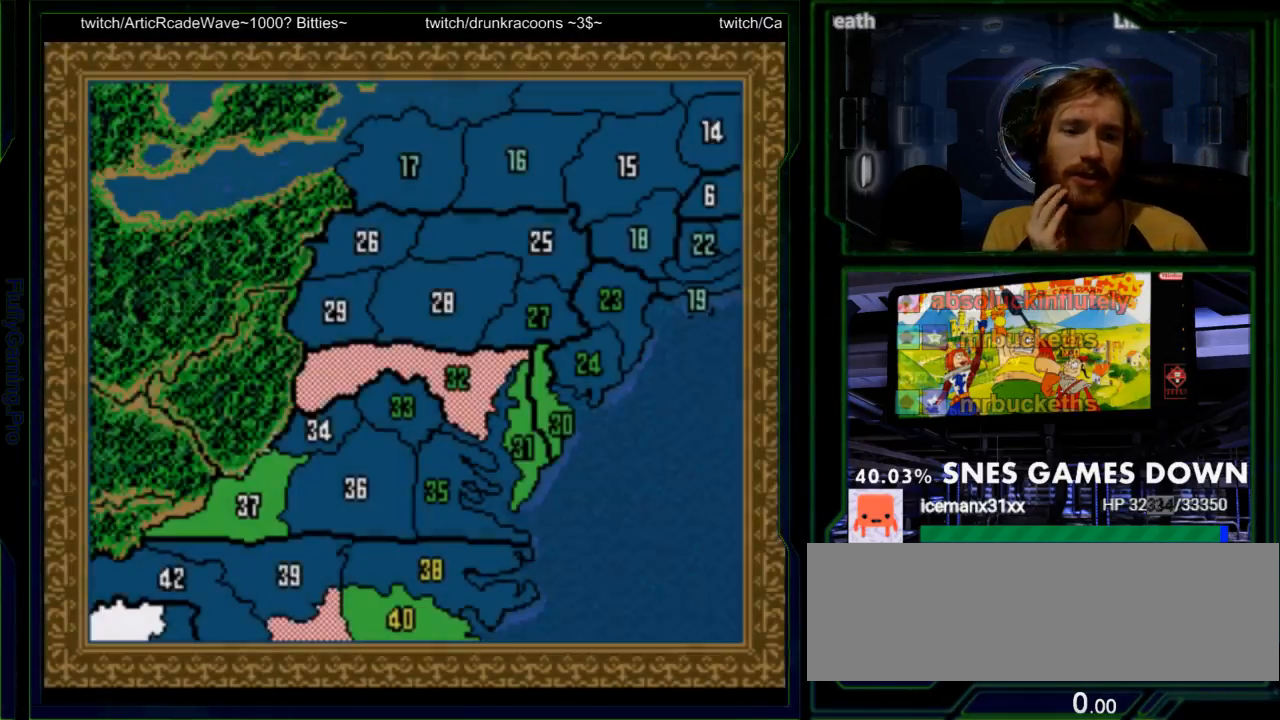
{"buttons": [], "events": []}
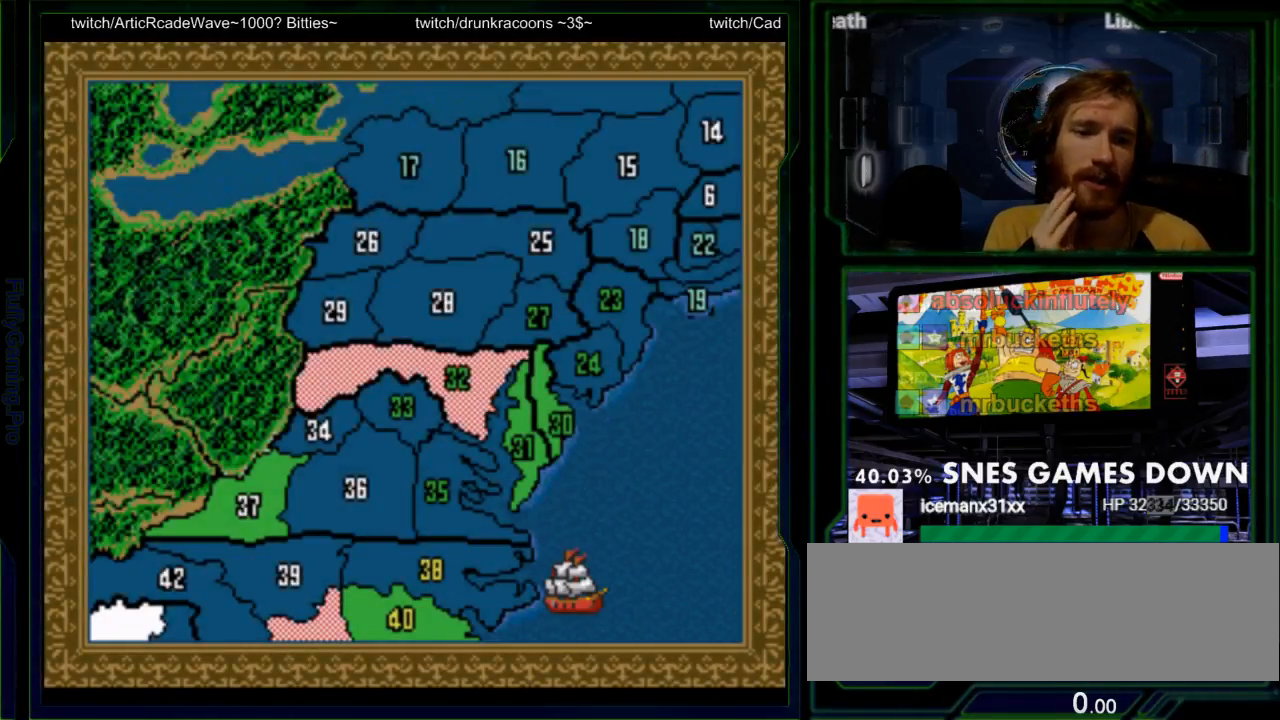
{"buttons": [], "events": []}
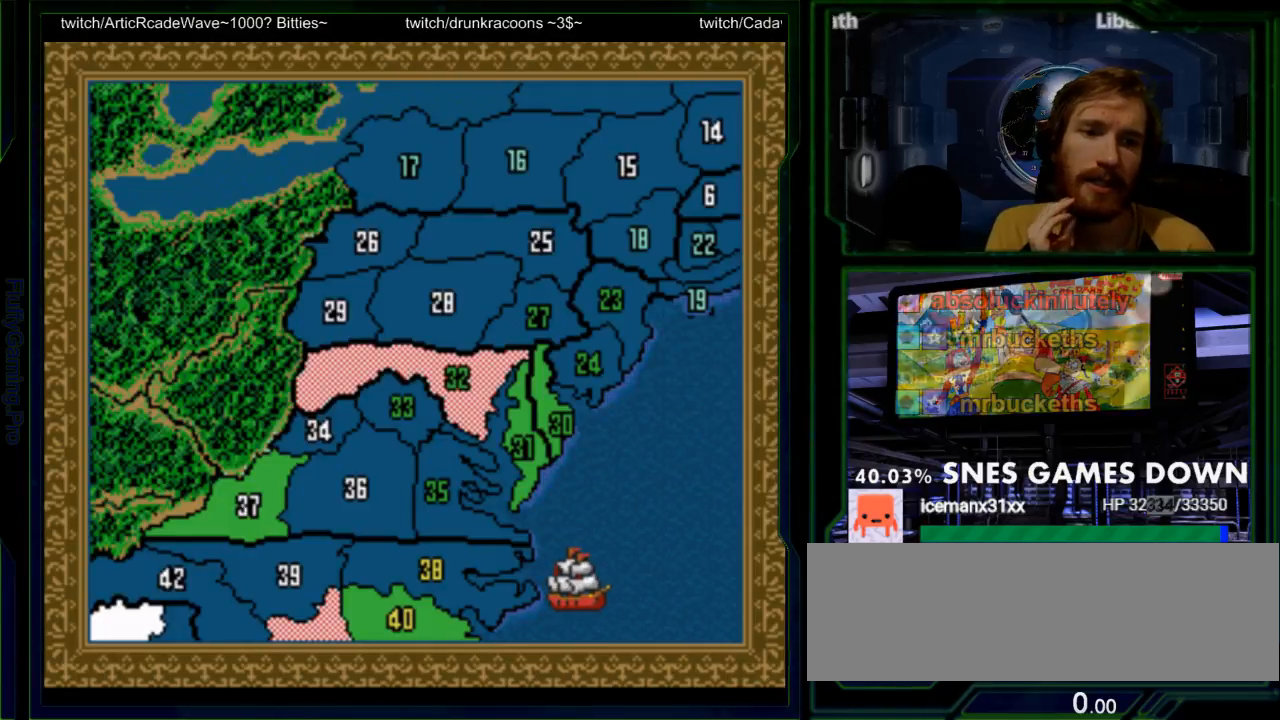
{"buttons": [], "events": []}
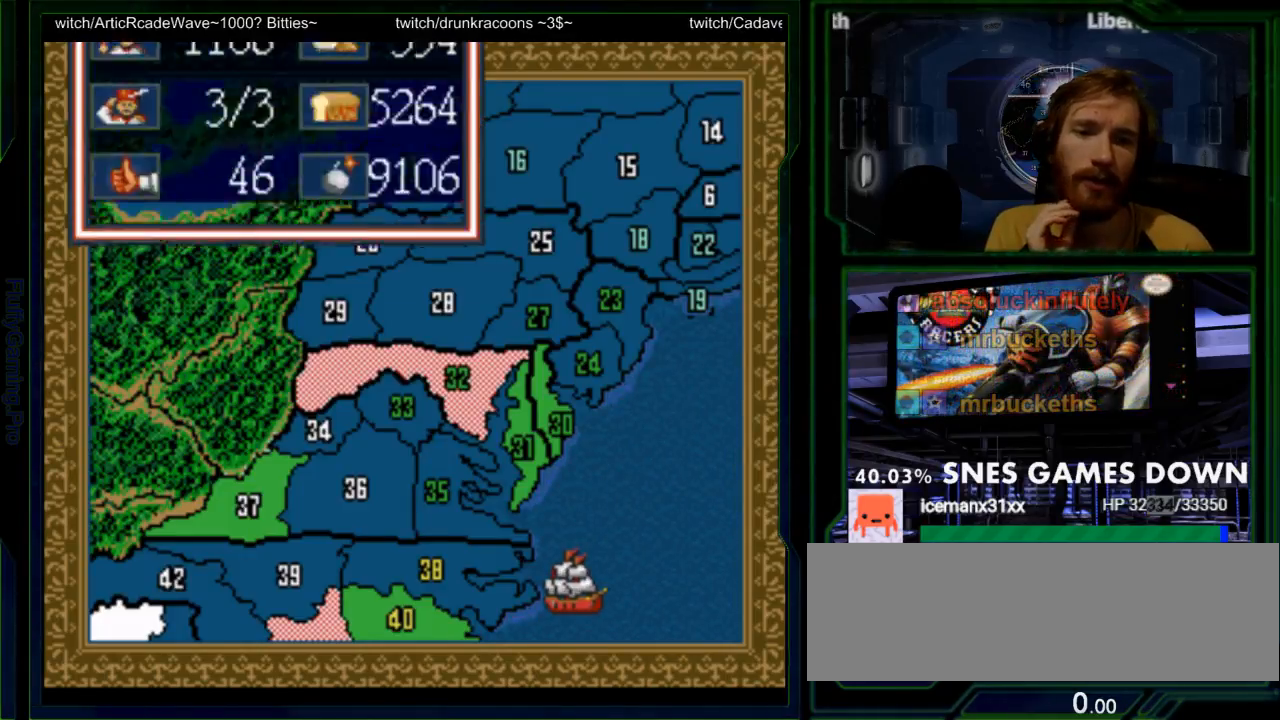
{"buttons": [], "events": []}
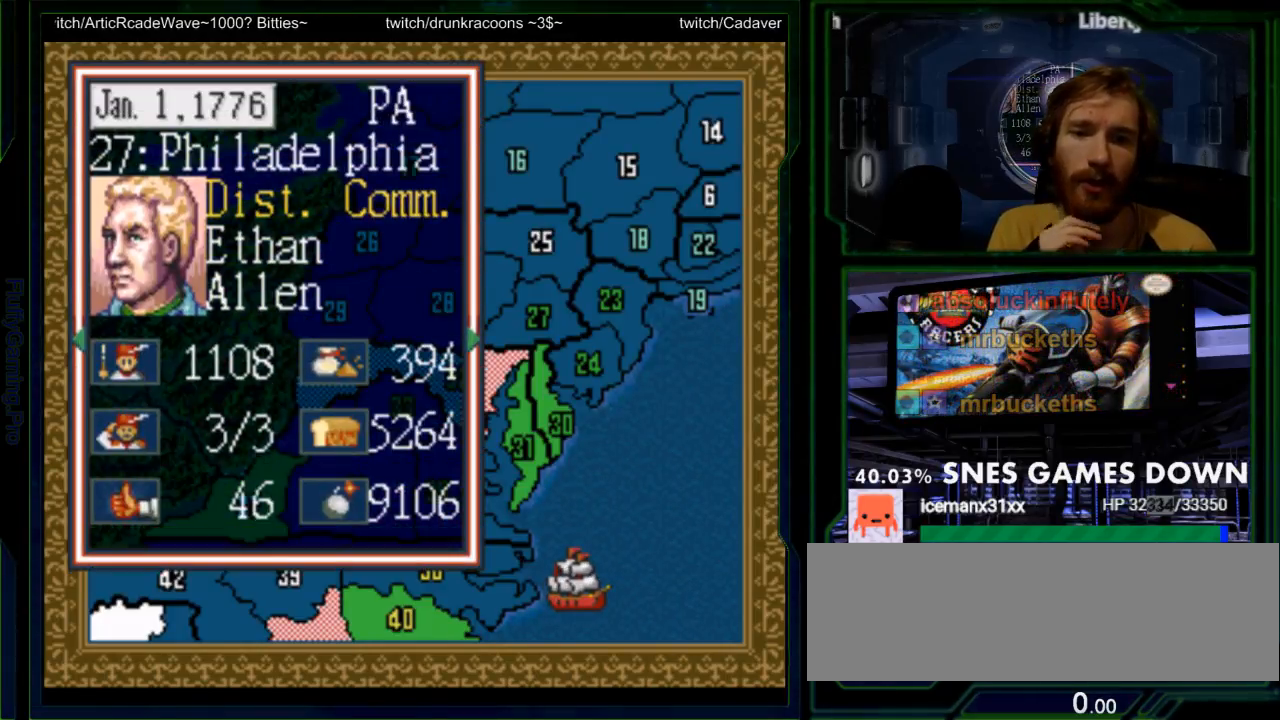
{"buttons": [], "events": []}
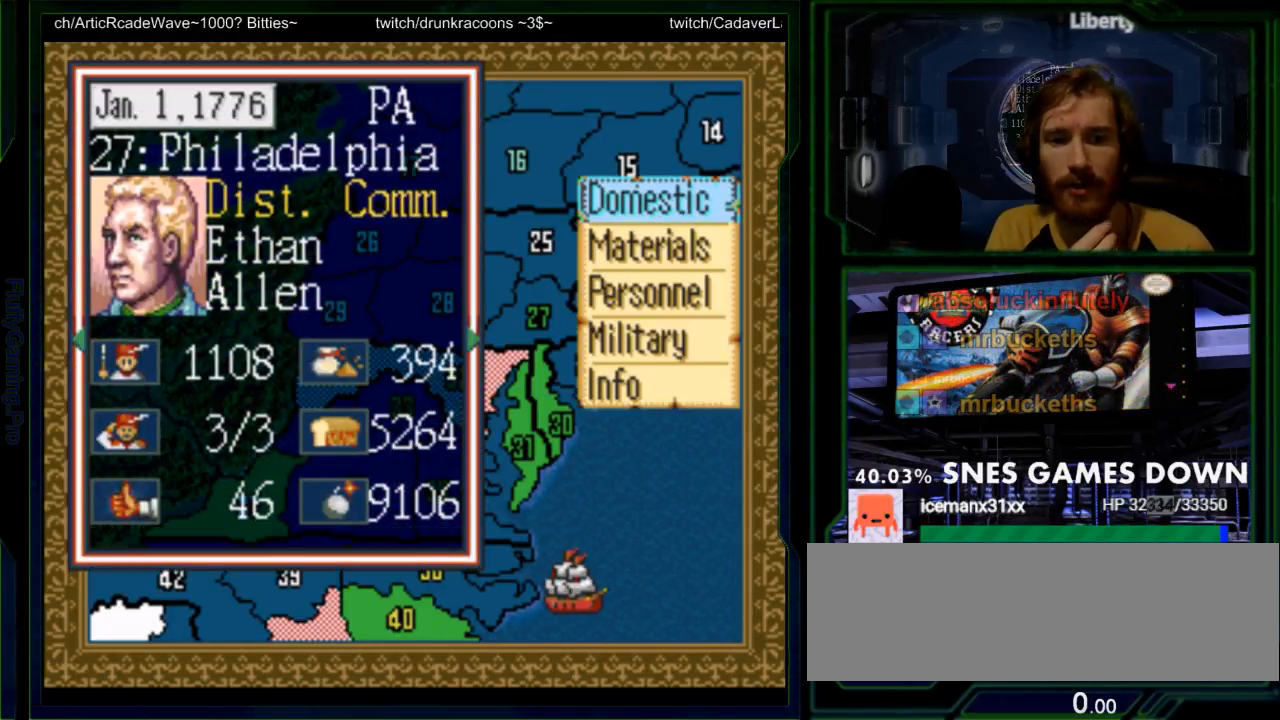
{"buttons": [], "events": []}
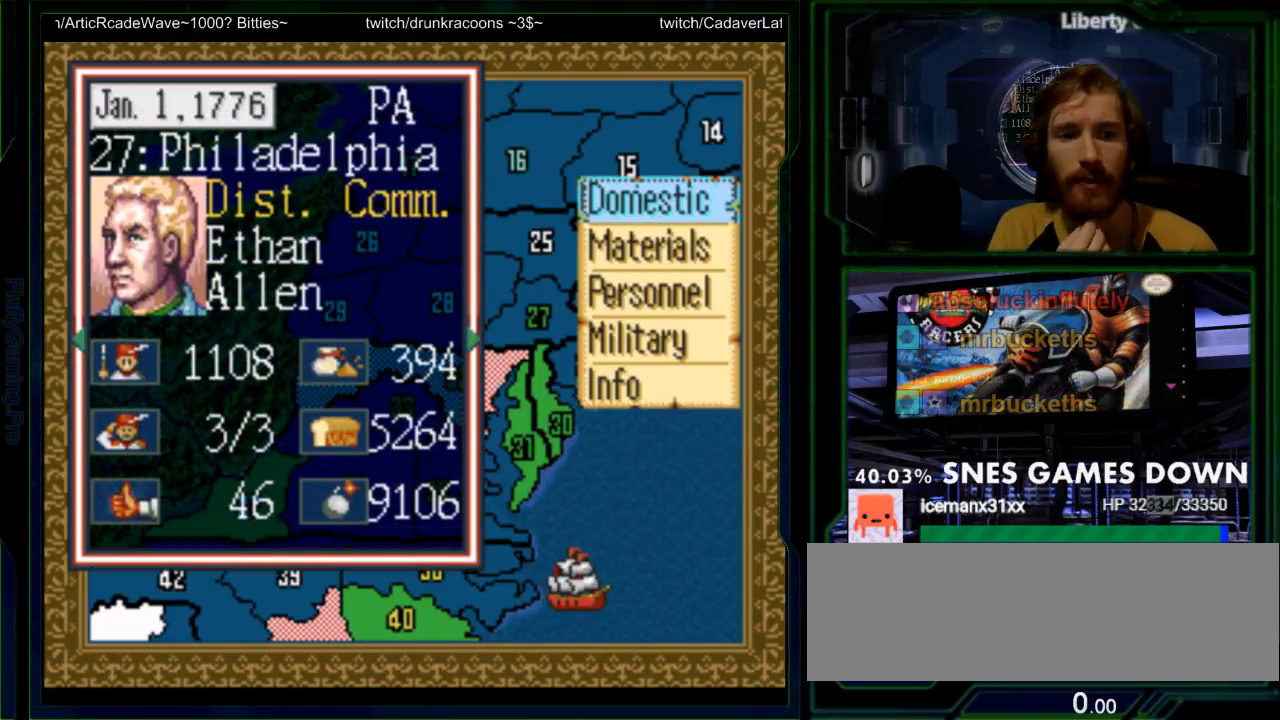
{"buttons": [], "events": []}
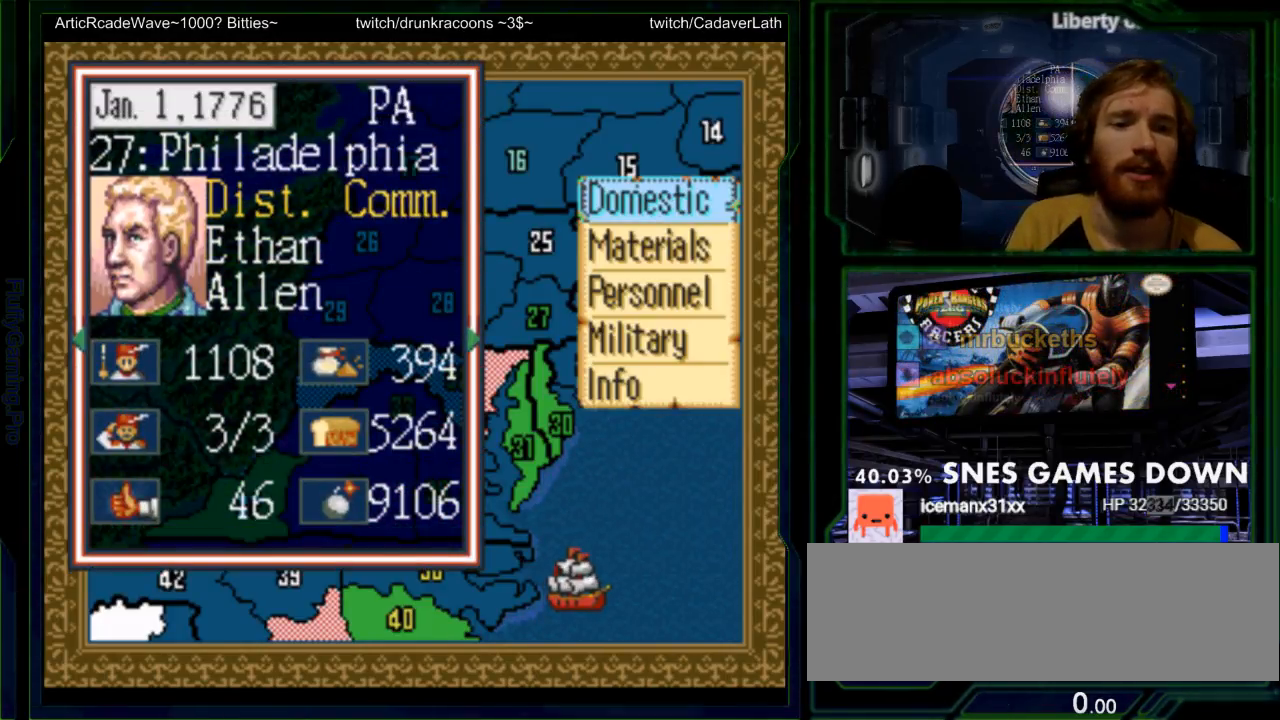
{"buttons": [], "events": []}
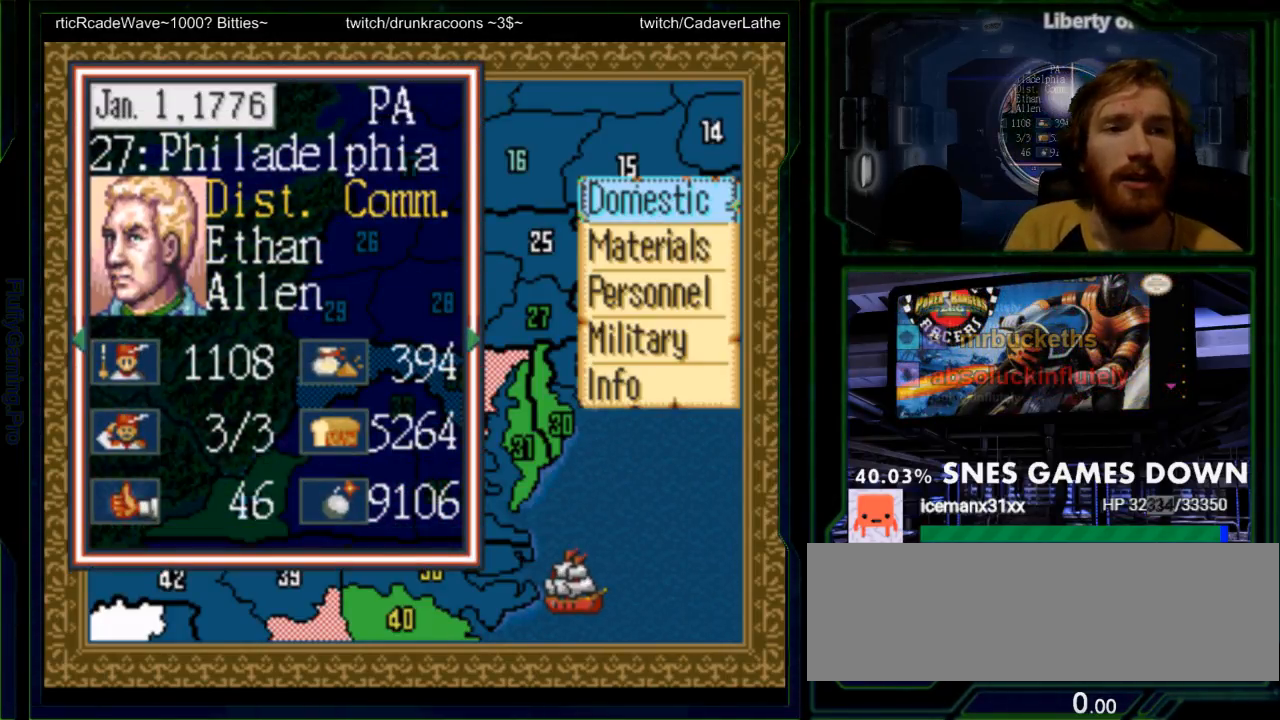
{"buttons": ["DPAD_DOWN"], "events": [[267, "DPAD_DOWN", "down"], [367, "DPAD_DOWN", "up"], [433, "DPAD_DOWN", "down"]]}